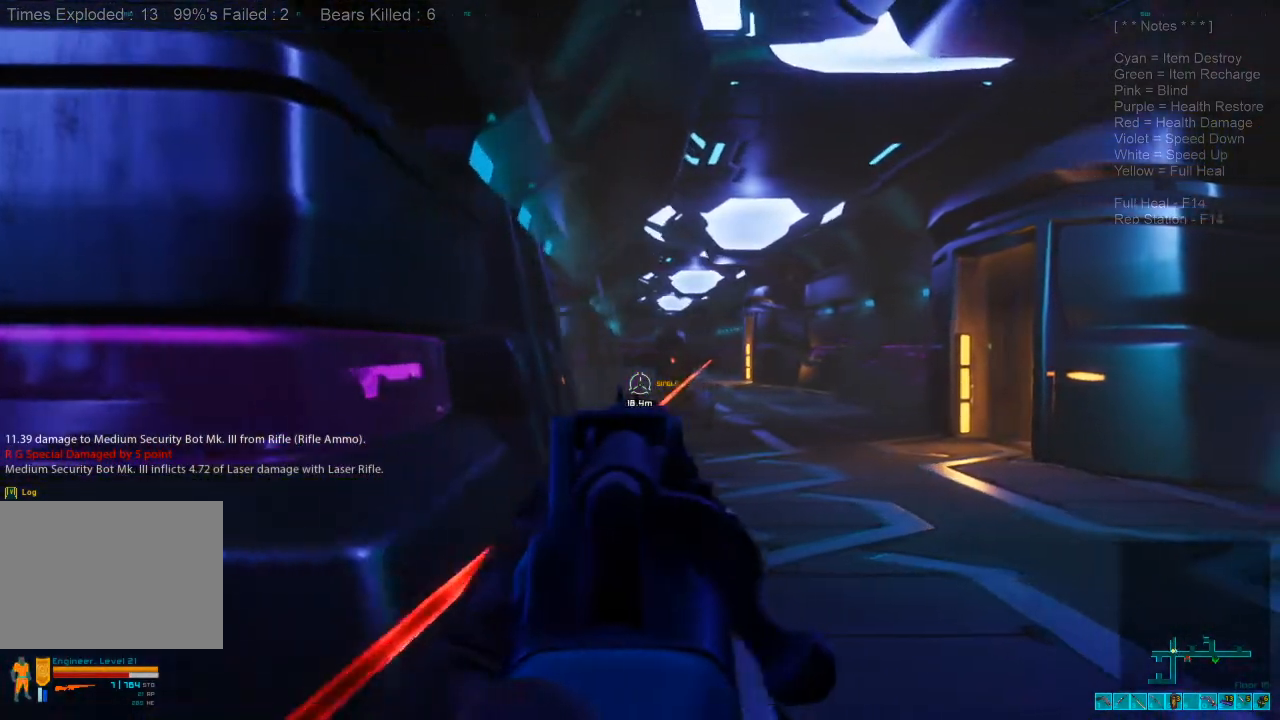
Gameplay with keyboard and mouse; each line is a JSON object with the keys and mouse buttons held at the frame after it. "events" lists presses ("down") and releases ("up") of "1", "2", "3", "4", "a", "c", "caps_lock", "ctrl", "d", "e", "f", "q", "r", "s", "shift", "space", "super", "tab", "tilde", "v", "w", "x", "z", "mouse_left", "mouse_wheel", "mouse_right", "mouse_mb4" and "mouse_mb5" between this image and that frame as [ms after this image, input, new state], when the widget could be followed in between. "mouse_left", "mouse_wheel", "mouse_right", "mouse_mb4", "mouse_mb5" = the "left", "wheel", "right", "mb4", "mb5" buttons of the "mouse" list. No other keys are recorded. "wheel" means that the mouse wheel is clicked or scrolled. Mouse movement is not recorded. Not read: alt.
{"keys": ["d"], "mouse": ["right"], "events": [[200, "mouse_left", "down"], [300, "mouse_left", "up"], [466, "mouse_right", "down"]]}
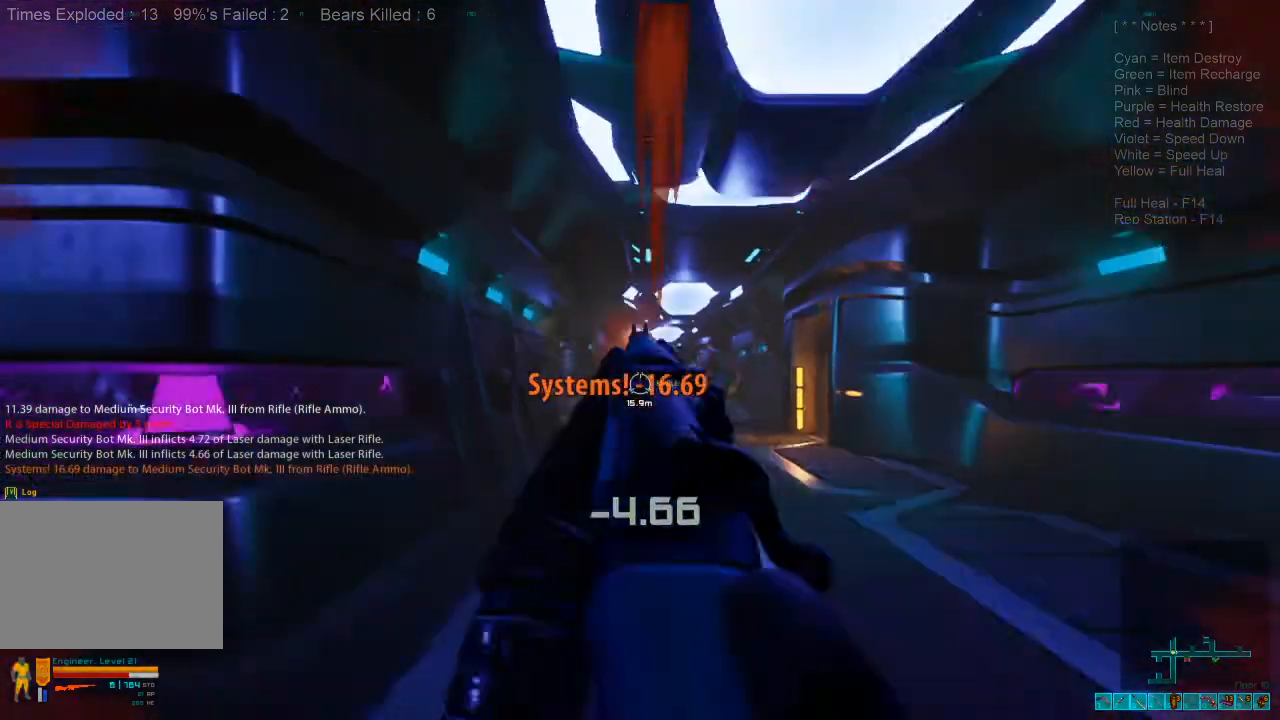
{"keys": ["d"], "mouse": [], "events": [[66, "mouse_right", "up"]]}
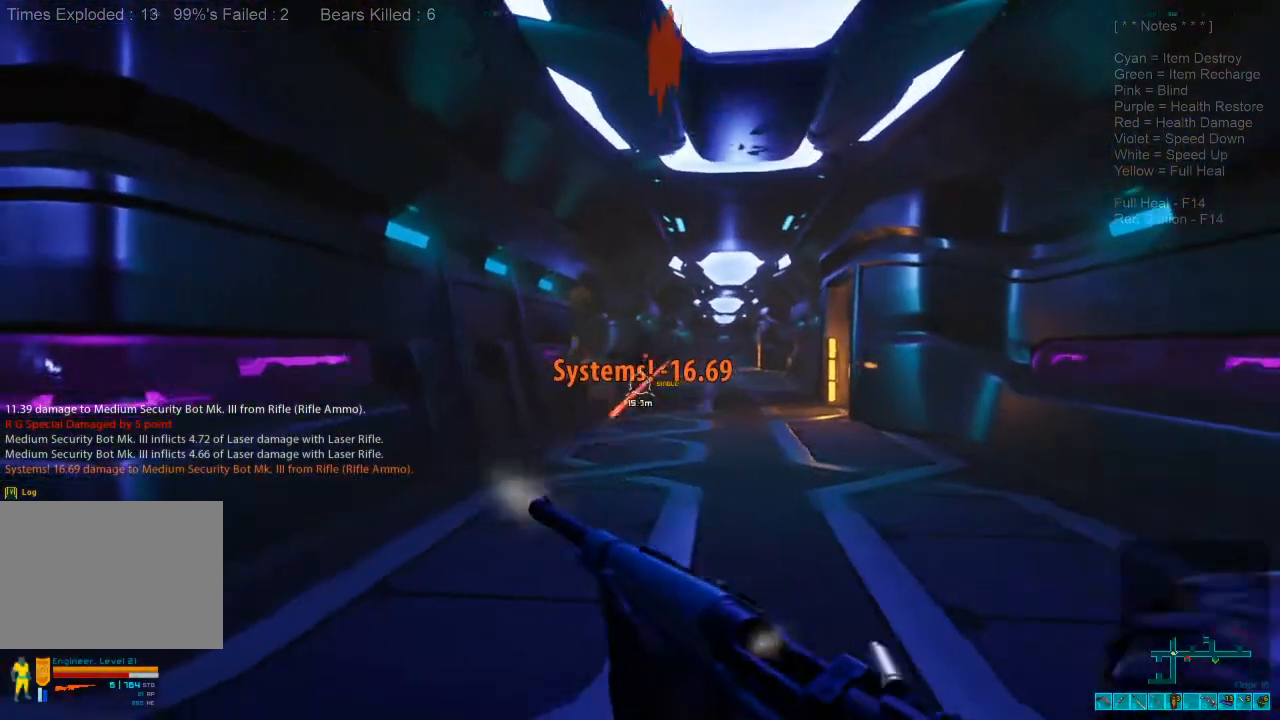
{"keys": ["d", "s"], "mouse": [], "events": [[100, "ctrl", "down"], [200, "ctrl", "up"], [400, "s", "down"]]}
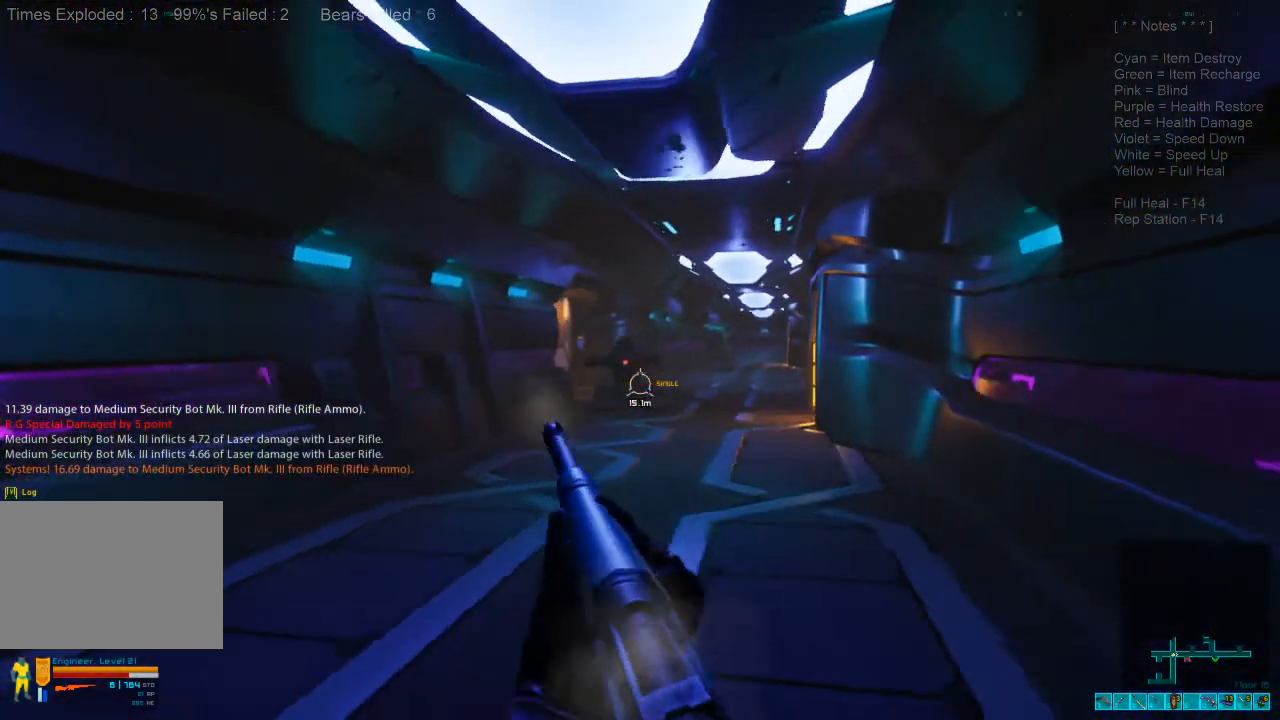
{"keys": ["d", "s"], "mouse": [], "events": [[100, "mouse_right", "down"], [233, "mouse_right", "up"]]}
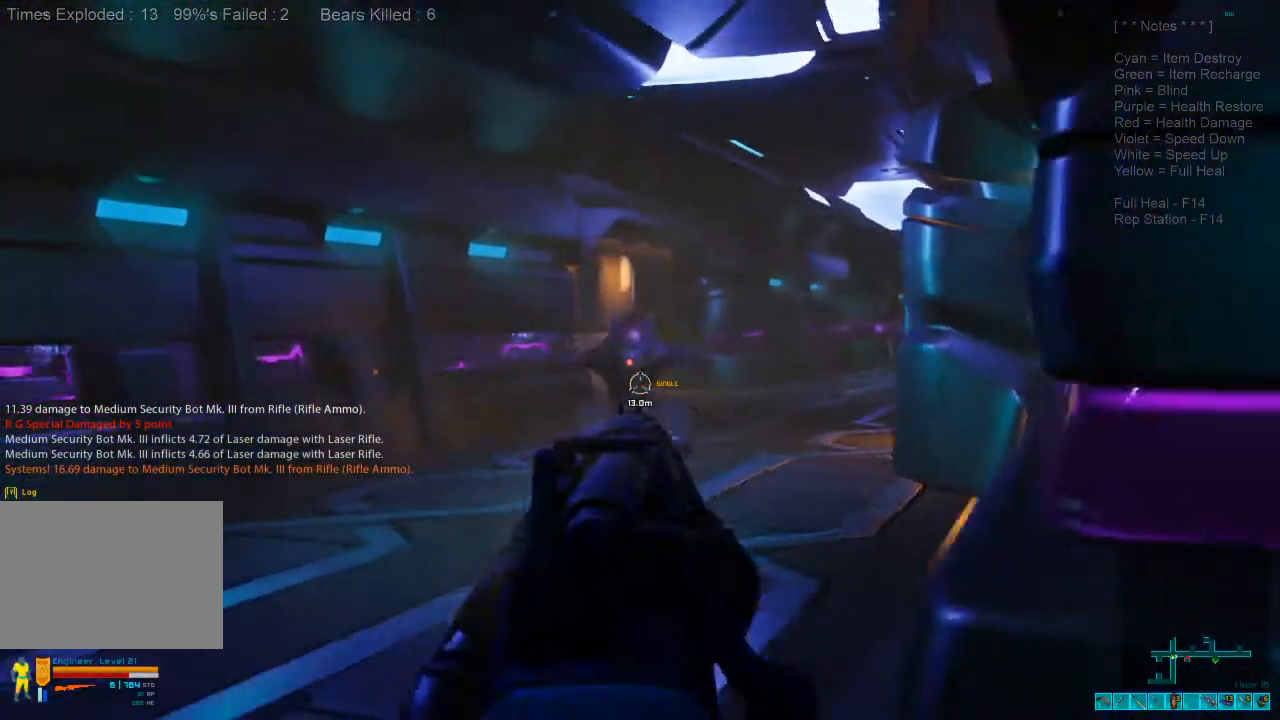
{"keys": ["d", "s"], "mouse": [], "events": [[33, "mouse_left", "down"], [166, "mouse_left", "up"]]}
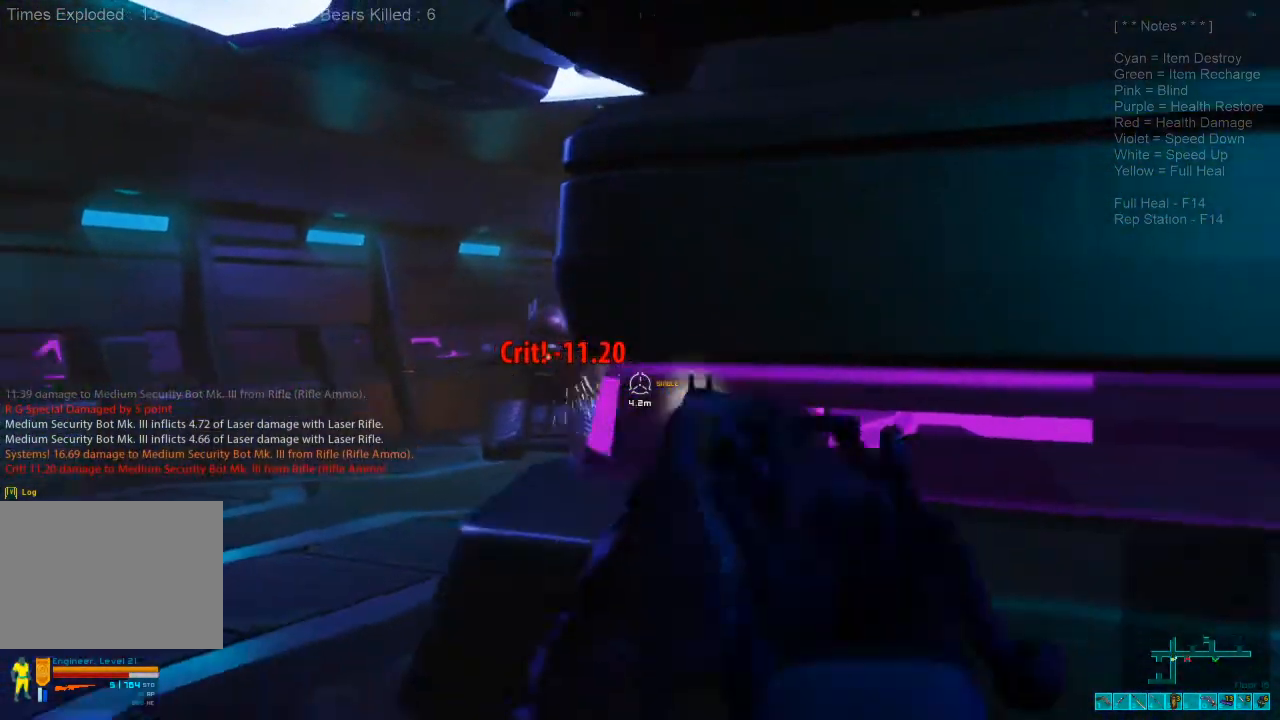
{"keys": ["a", "w"], "mouse": [], "events": [[33, "s", "up"], [366, "a", "down"], [433, "d", "up"], [500, "w", "down"]]}
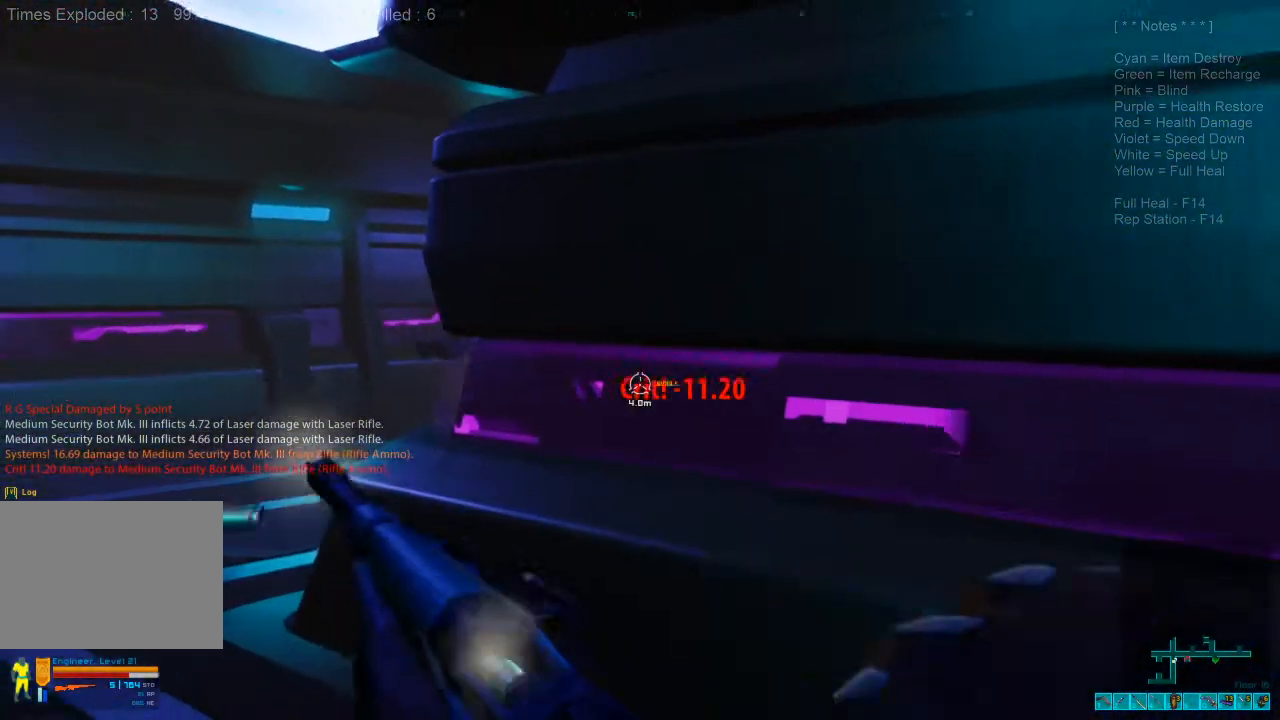
{"keys": [], "mouse": [], "events": [[200, "a", "up"], [233, "w", "up"], [333, "2", "down"], [433, "2", "up"]]}
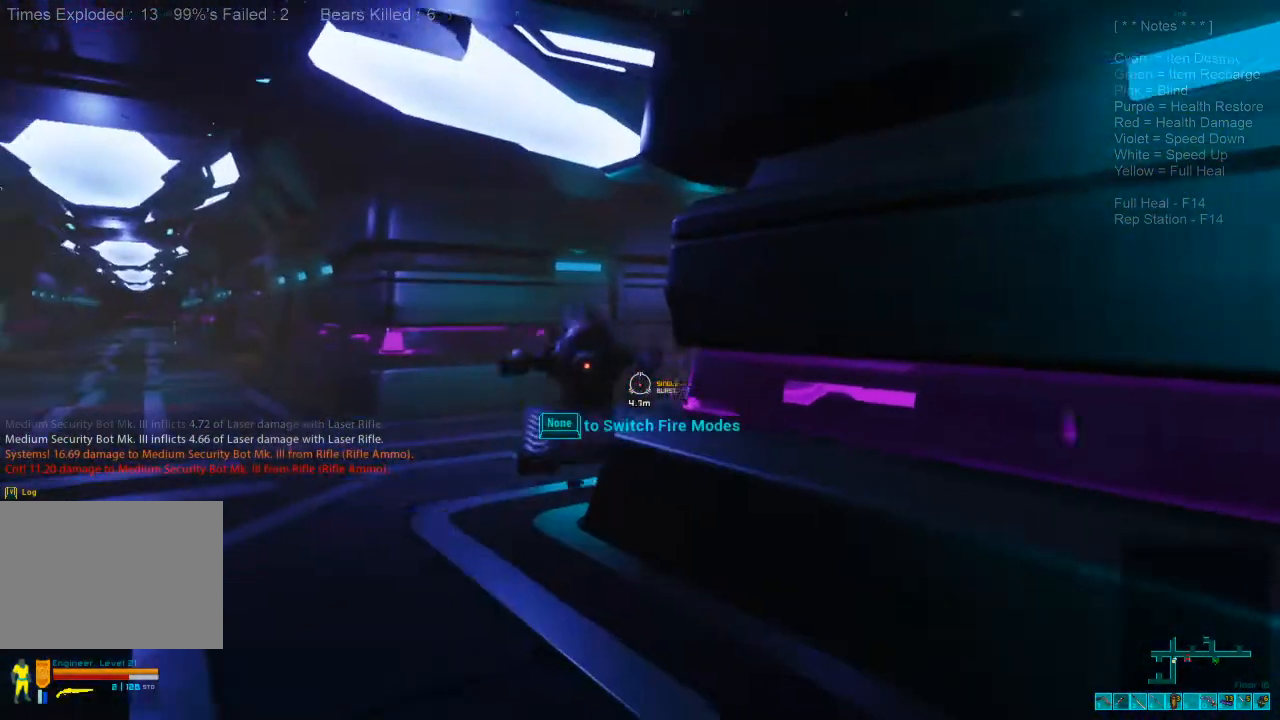
{"keys": ["d", "w"], "mouse": [], "events": [[66, "ctrl", "down"], [66, "mouse_right", "down"], [66, "w", "down"], [166, "mouse_right", "up"], [200, "ctrl", "up"], [233, "d", "down"]]}
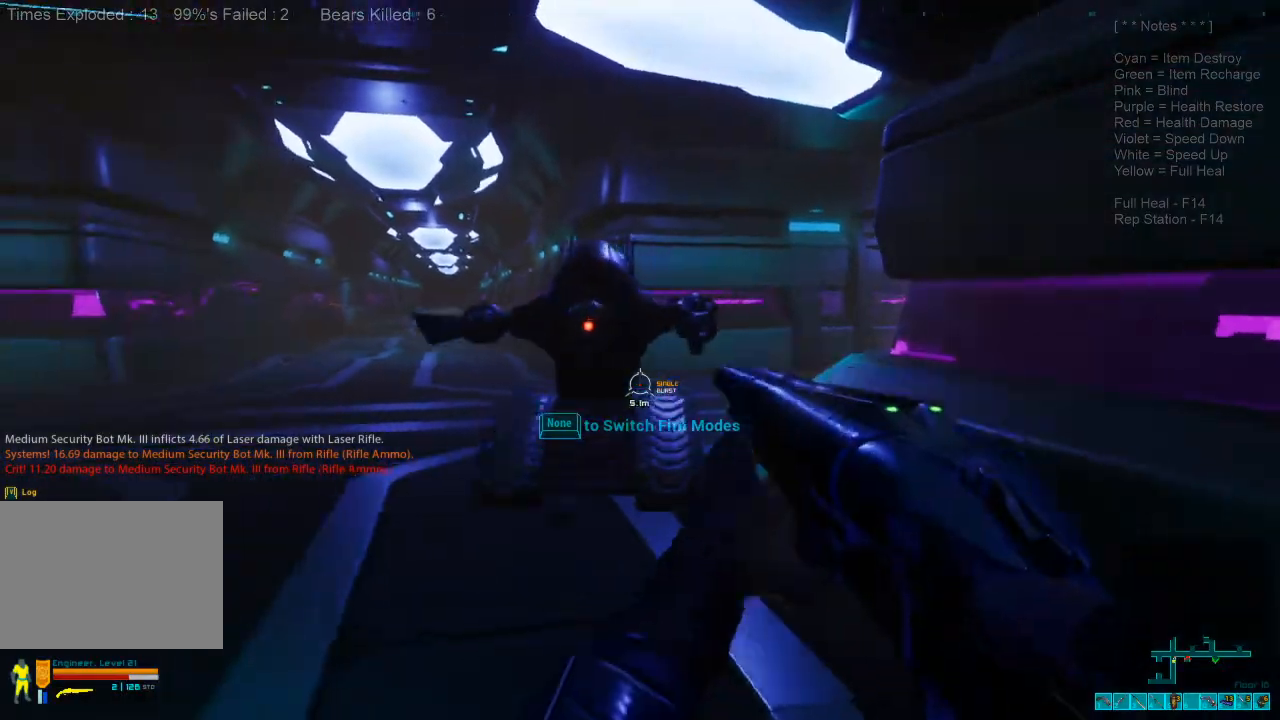
{"keys": ["s"], "mouse": [], "events": [[100, "mouse_left", "down"], [166, "d", "up"], [166, "w", "up"], [200, "mouse_left", "up"], [266, "a", "down"], [300, "mouse_left", "down"], [366, "a", "up"], [366, "s", "down"], [433, "mouse_left", "up"]]}
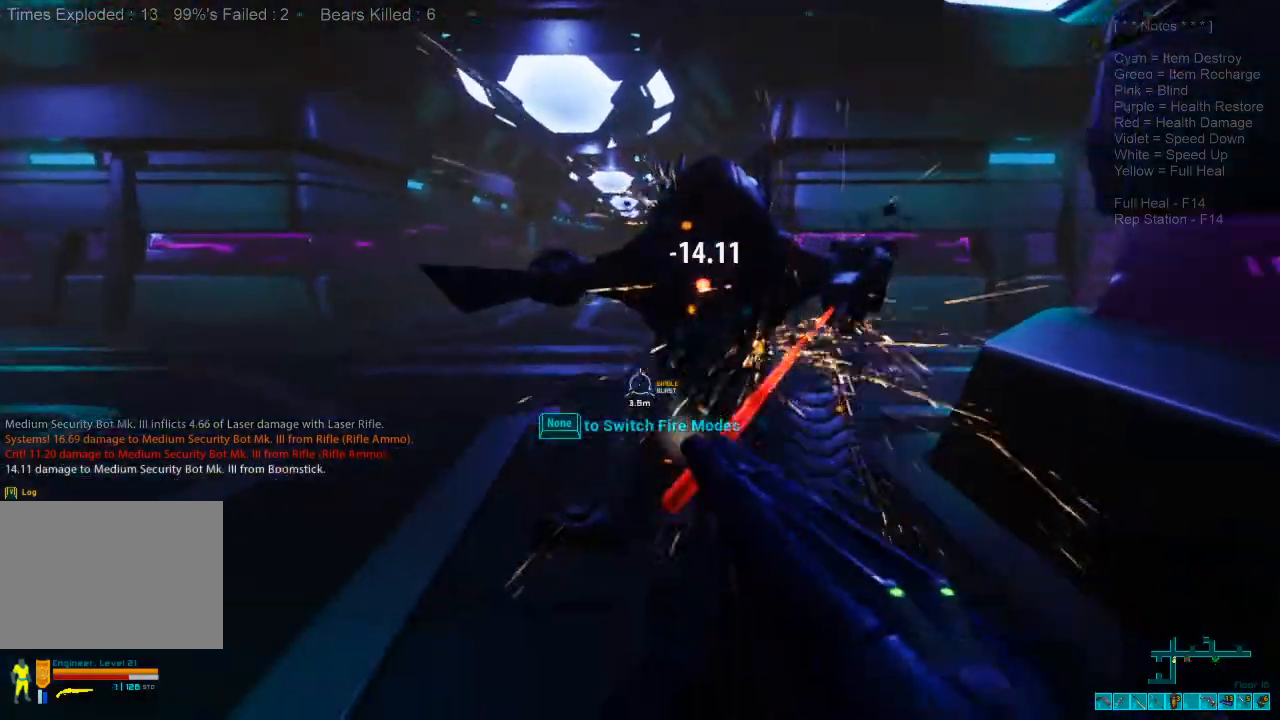
{"keys": ["s"], "mouse": [], "events": [[133, "mouse_right", "down"], [233, "mouse_right", "up"], [333, "mouse_left", "down"], [500, "mouse_left", "up"]]}
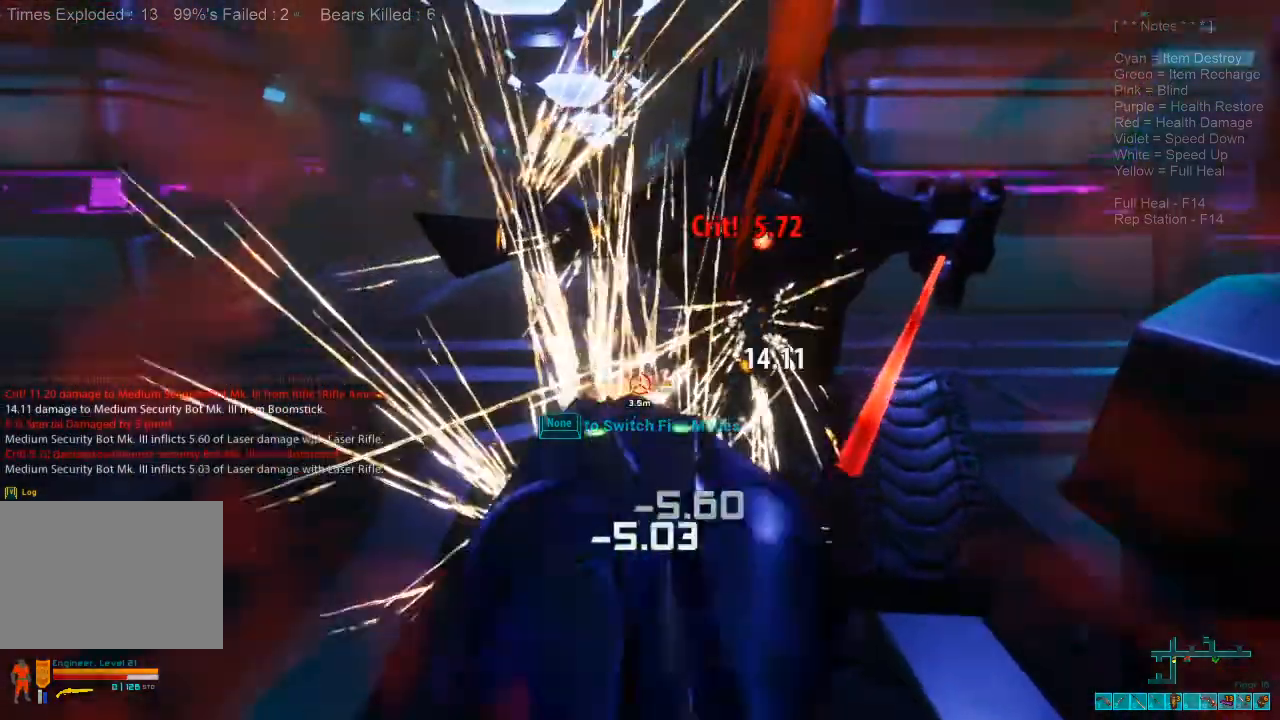
{"keys": ["a", "shift", "w"], "mouse": [], "events": [[66, "a", "down"], [66, "mouse_left", "down"], [200, "mouse_left", "up"], [200, "mouse_right", "down"], [233, "ctrl", "down"], [266, "r", "down"], [266, "s", "up"], [333, "mouse_right", "up"], [333, "r", "up"], [366, "ctrl", "up"], [366, "shift", "down"], [400, "w", "down"]]}
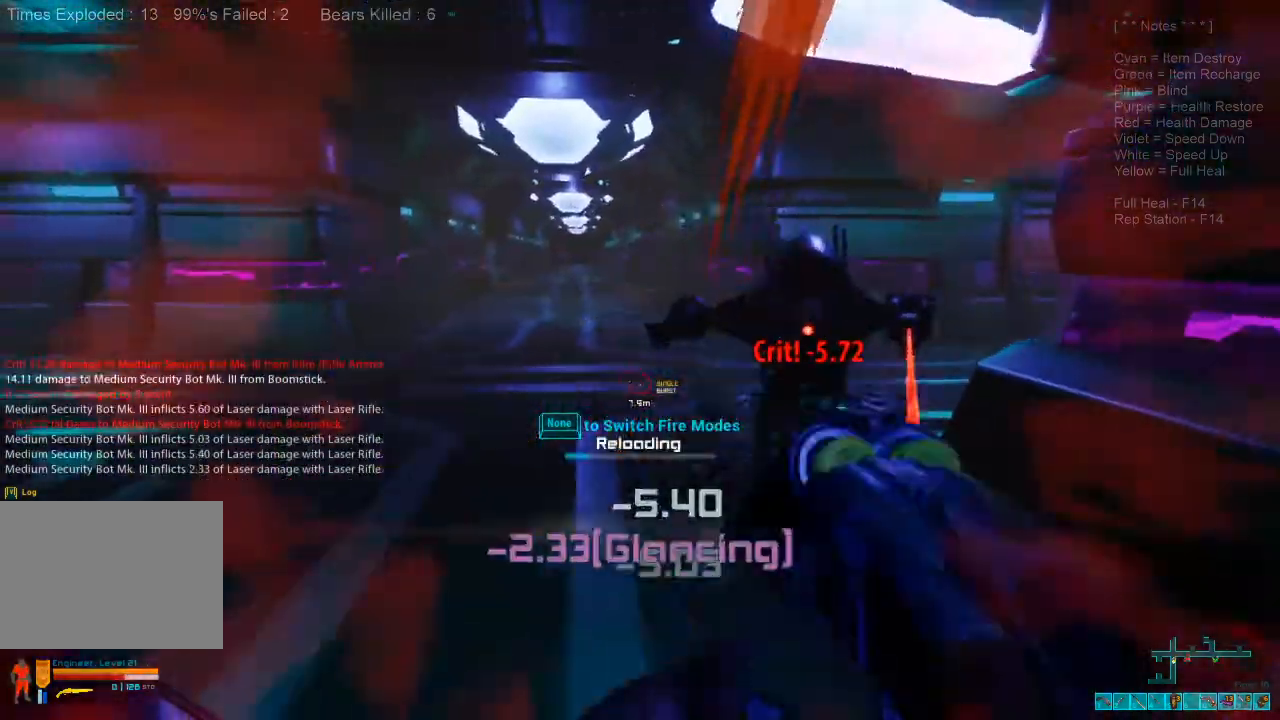
{"keys": ["shift", "w"], "mouse": [], "events": [[300, "a", "up"]]}
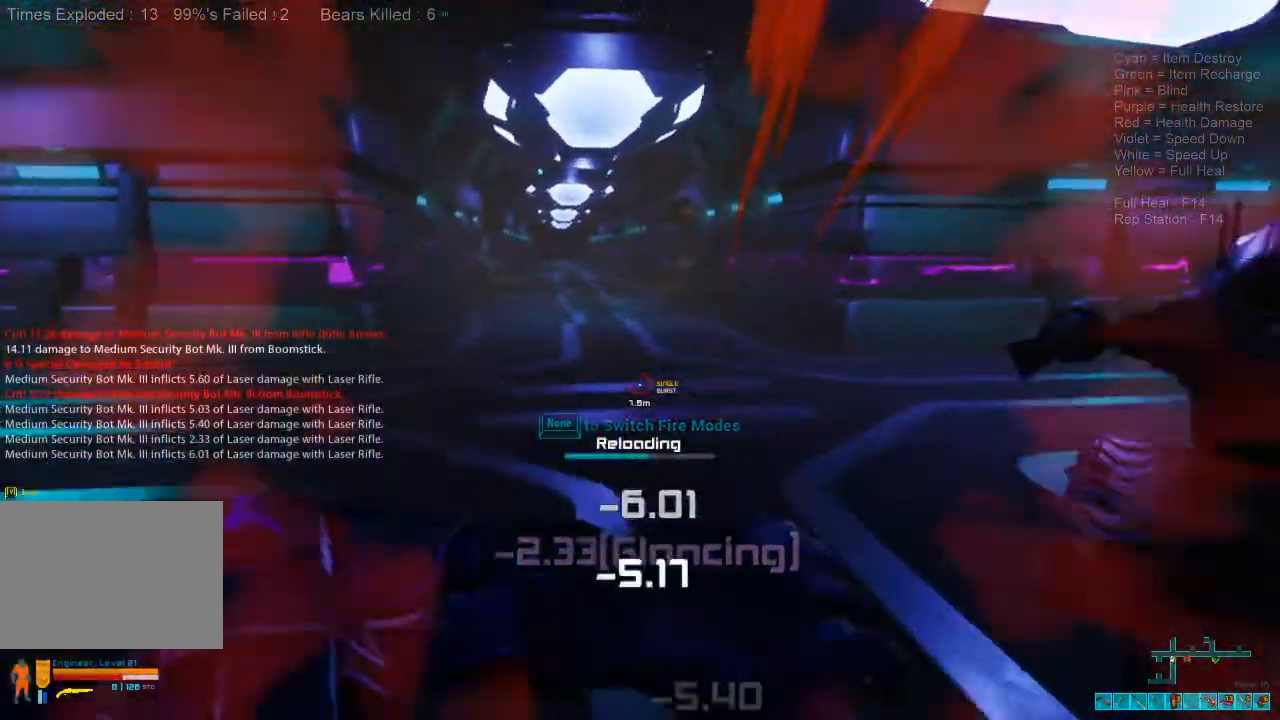
{"keys": ["a", "w"], "mouse": [], "events": [[33, "a", "down"], [266, "ctrl", "down"], [300, "mouse_right", "down"], [333, "shift", "up"], [433, "mouse_right", "up"], [466, "ctrl", "up"]]}
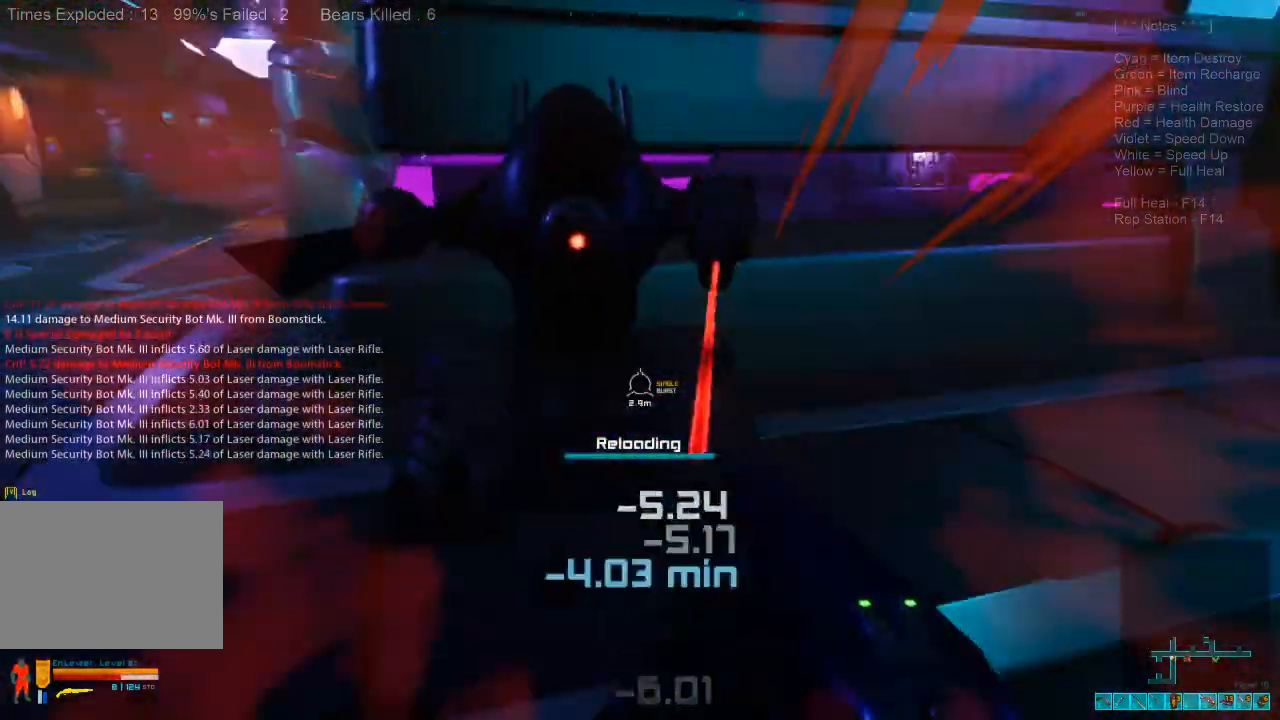
{"keys": ["a", "w"], "mouse": ["left"], "events": [[166, "mouse_left", "down"], [333, "mouse_left", "up"], [466, "mouse_left", "down"]]}
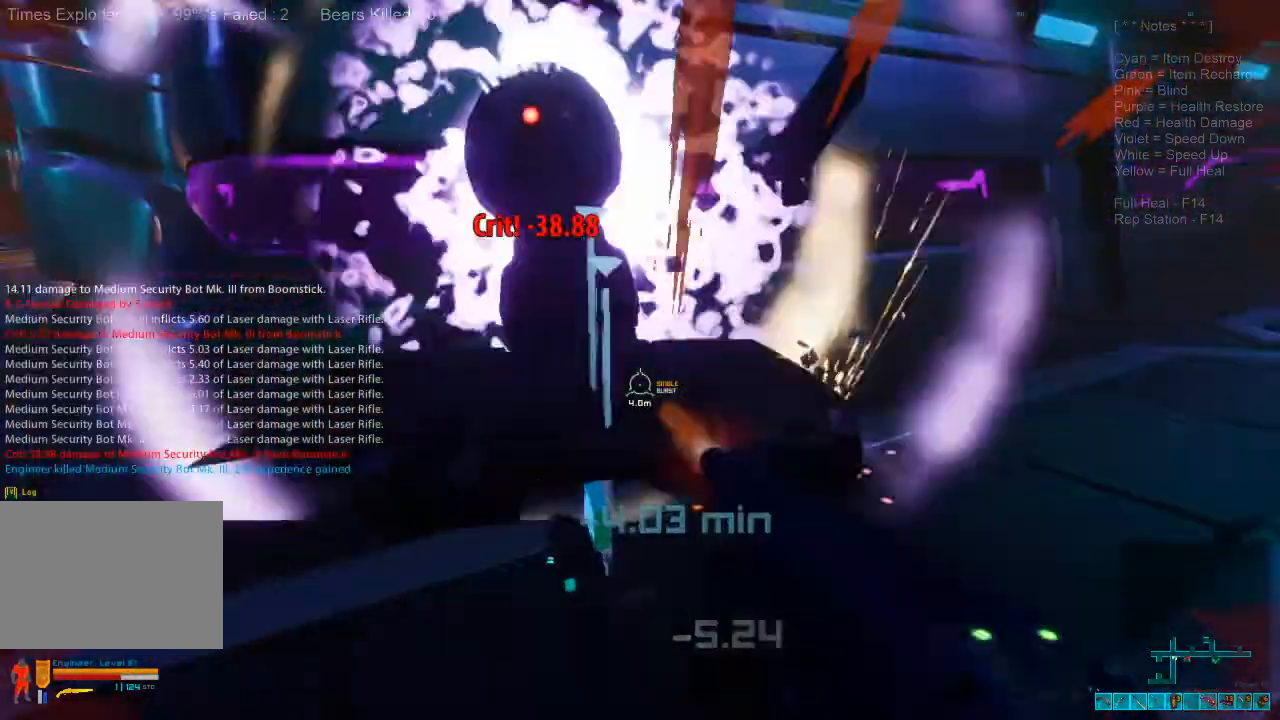
{"keys": ["a"], "mouse": [], "events": [[100, "mouse_left", "up"], [100, "w", "up"], [200, "mouse_left", "down"], [366, "mouse_left", "up"]]}
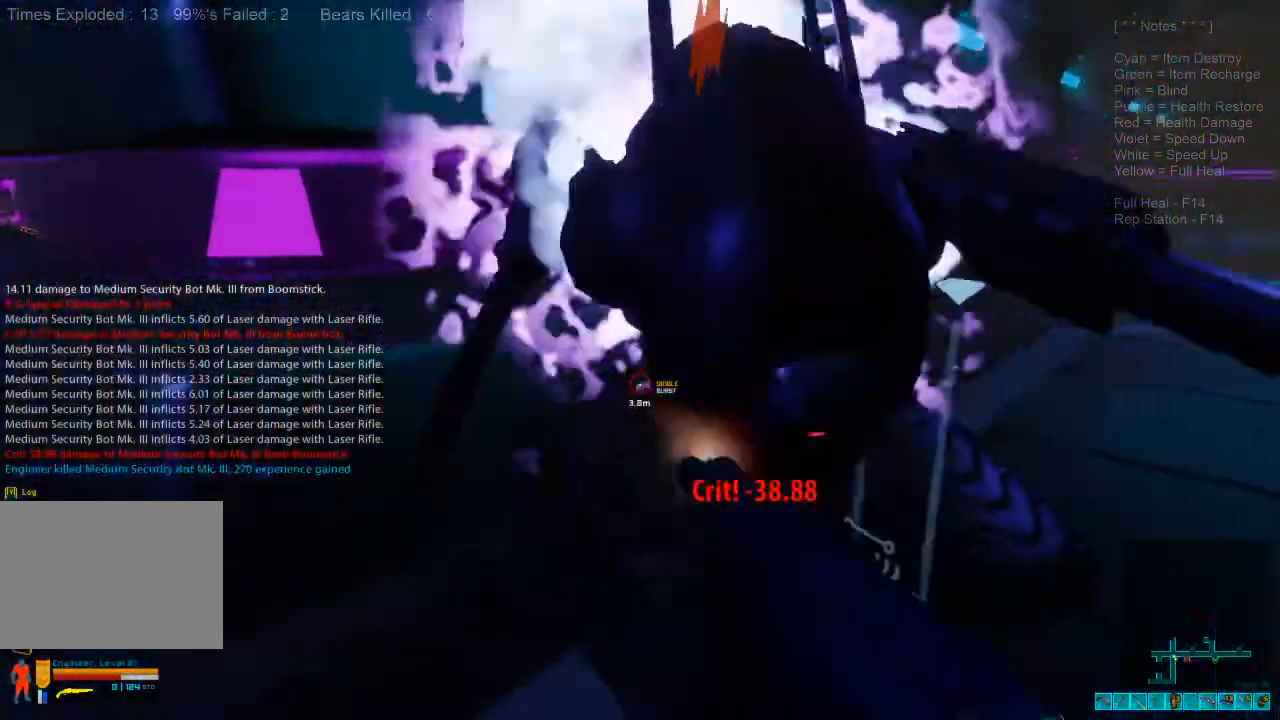
{"keys": ["space", "w"], "mouse": [], "events": [[33, "ctrl", "down"], [66, "mouse_right", "down"], [100, "w", "down"], [133, "a", "up"], [166, "ctrl", "up"], [166, "mouse_right", "up"], [200, "space", "down"], [333, "space", "up"], [466, "space", "down"]]}
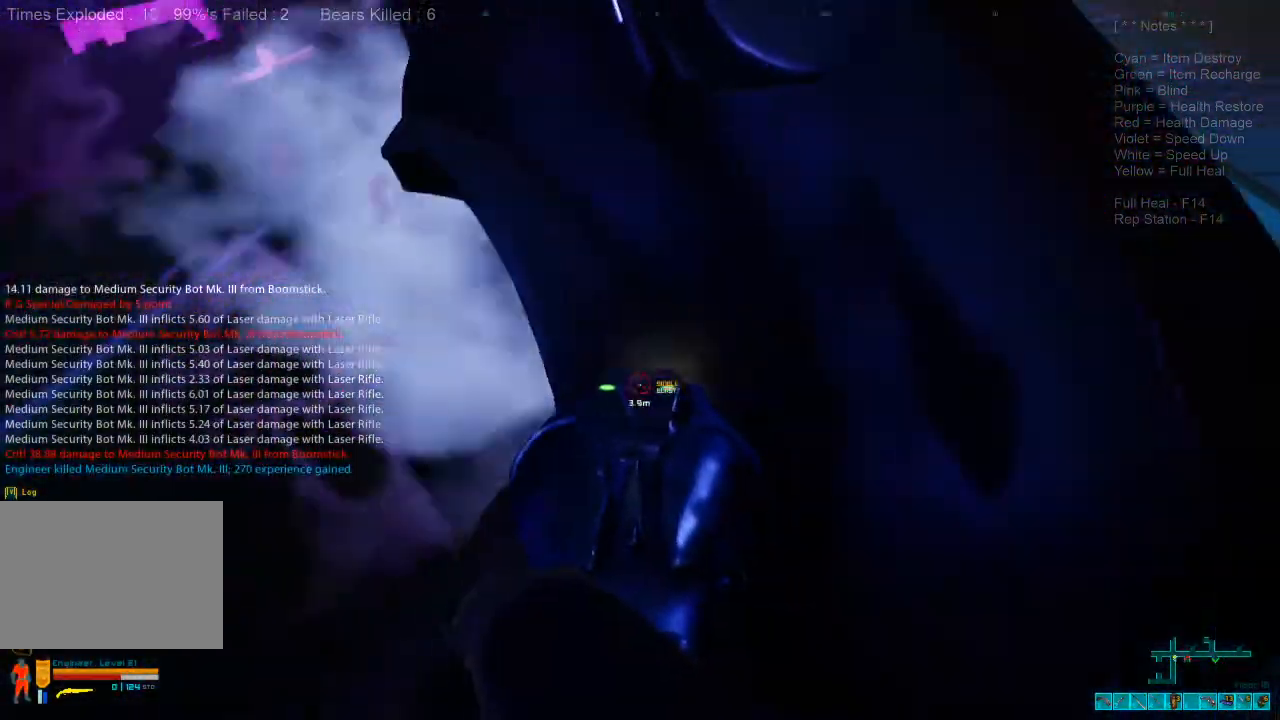
{"keys": ["r", "w"], "mouse": [], "events": [[66, "space", "up"], [133, "space", "down"], [266, "space", "up"], [366, "space", "down"], [466, "r", "down"], [500, "space", "up"]]}
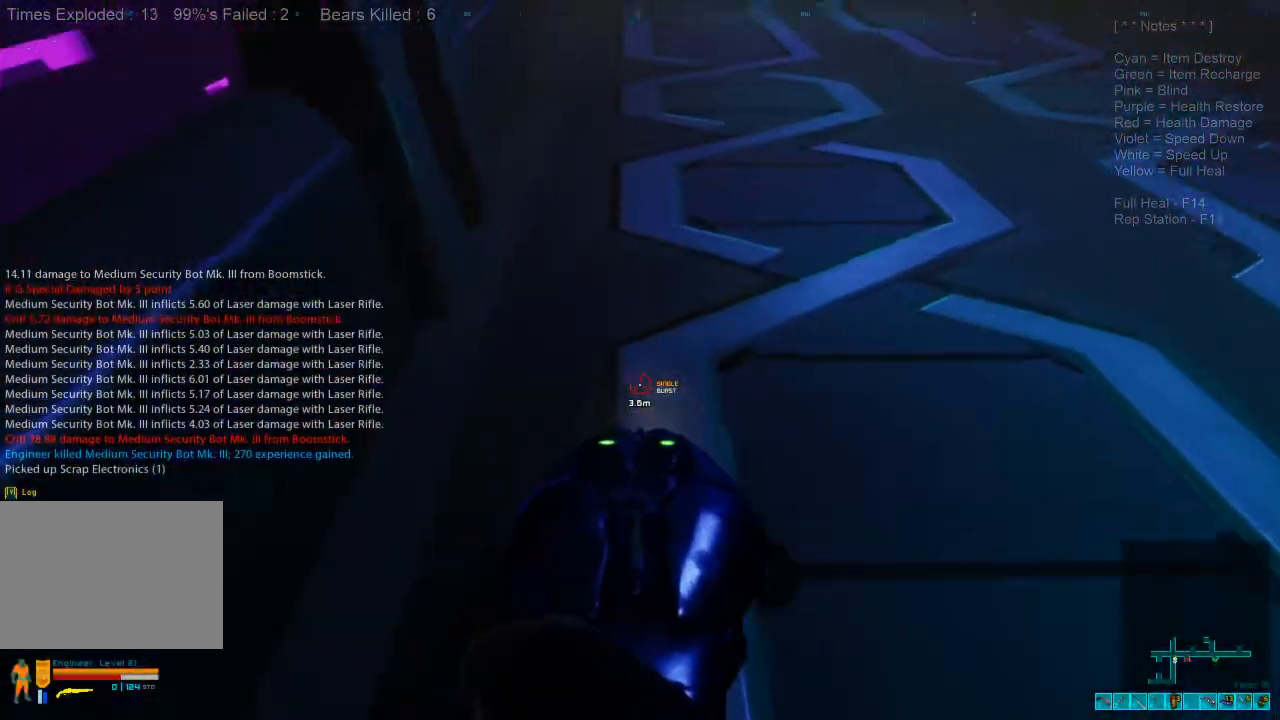
{"keys": ["d"], "mouse": []}
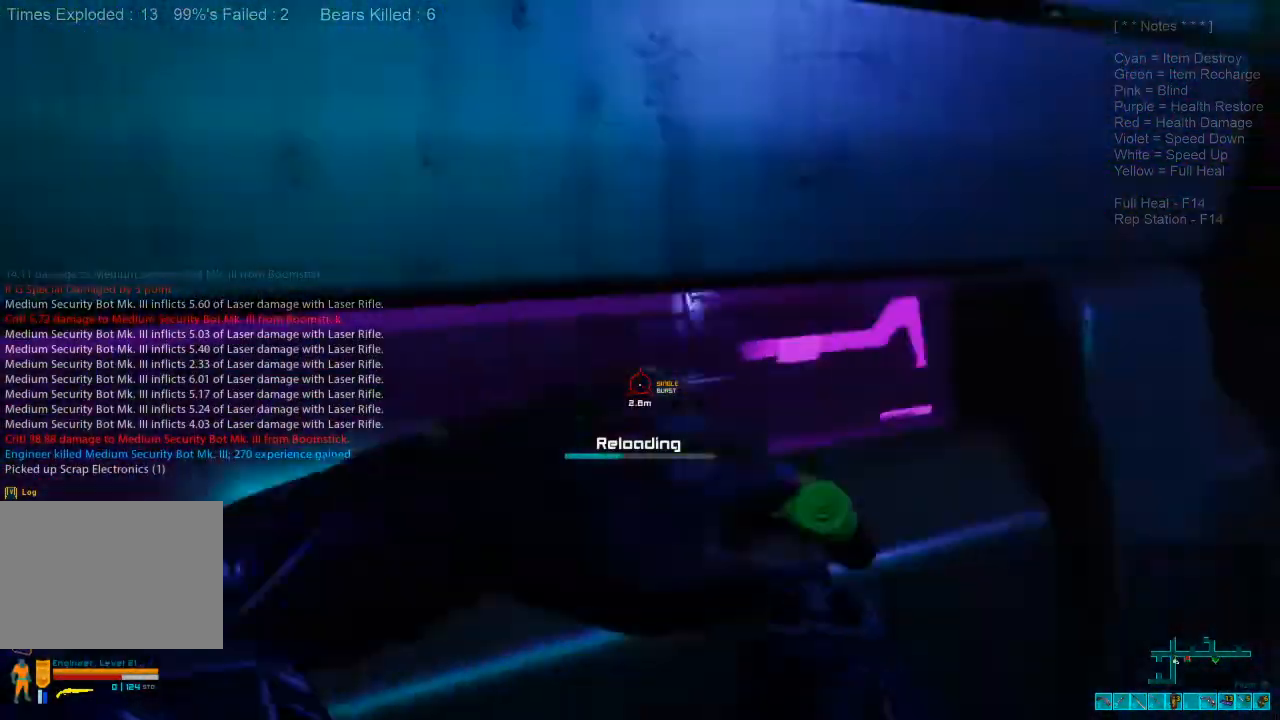
{"keys": ["a", "space"], "mouse": [], "events": [[133, "s", "down"], [366, "d", "up"], [466, "a", "down"], [500, "s", "up"], [500, "space", "down"]]}
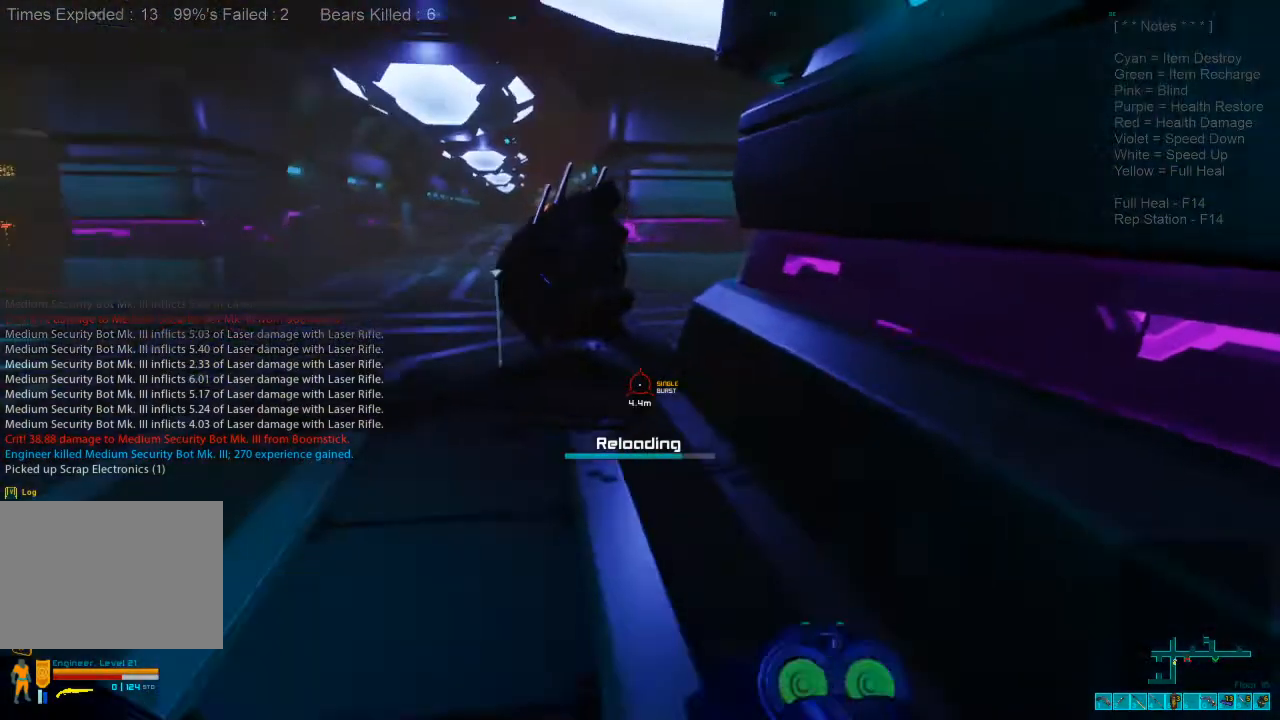
{"keys": ["space", "w"], "mouse": [], "events": [[133, "w", "down"], [333, "space", "up"], [366, "a", "up"], [466, "space", "down"]]}
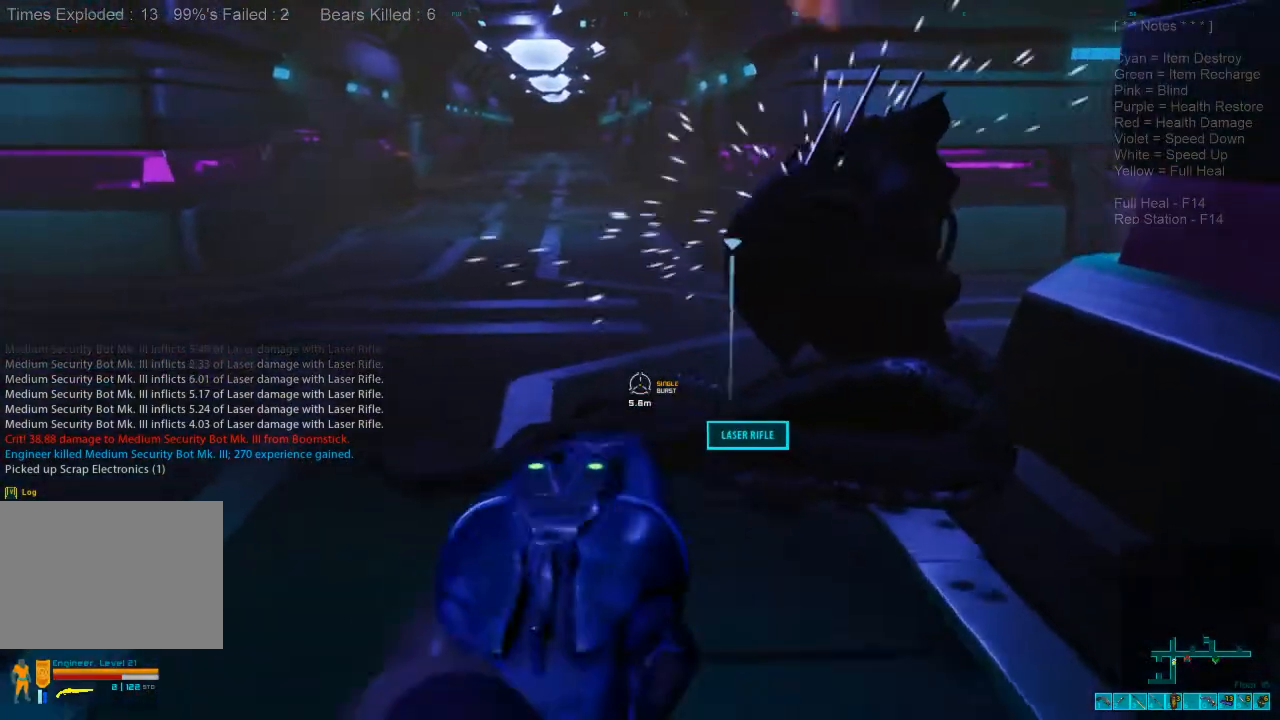
{"keys": ["space", "w"], "mouse": [], "events": [[100, "space", "up"], [200, "space", "down"], [333, "space", "up"], [433, "space", "down"]]}
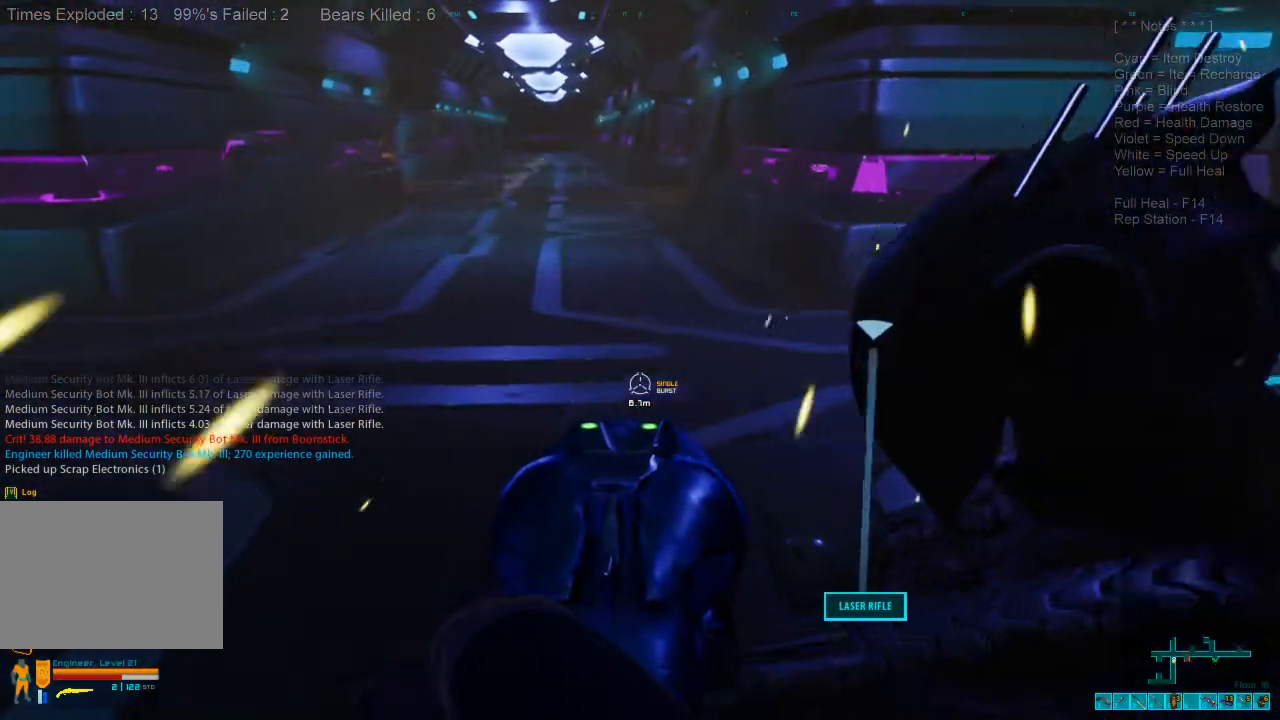
{"keys": ["a", "ctrl", "s"], "mouse": [], "events": [[66, "a", "down"], [66, "space", "up"], [100, "w", "up"], [133, "mouse_right", "down"], [166, "ctrl", "down"], [200, "mouse_right", "up"], [333, "ctrl", "up"], [366, "s", "down"], [500, "ctrl", "down"]]}
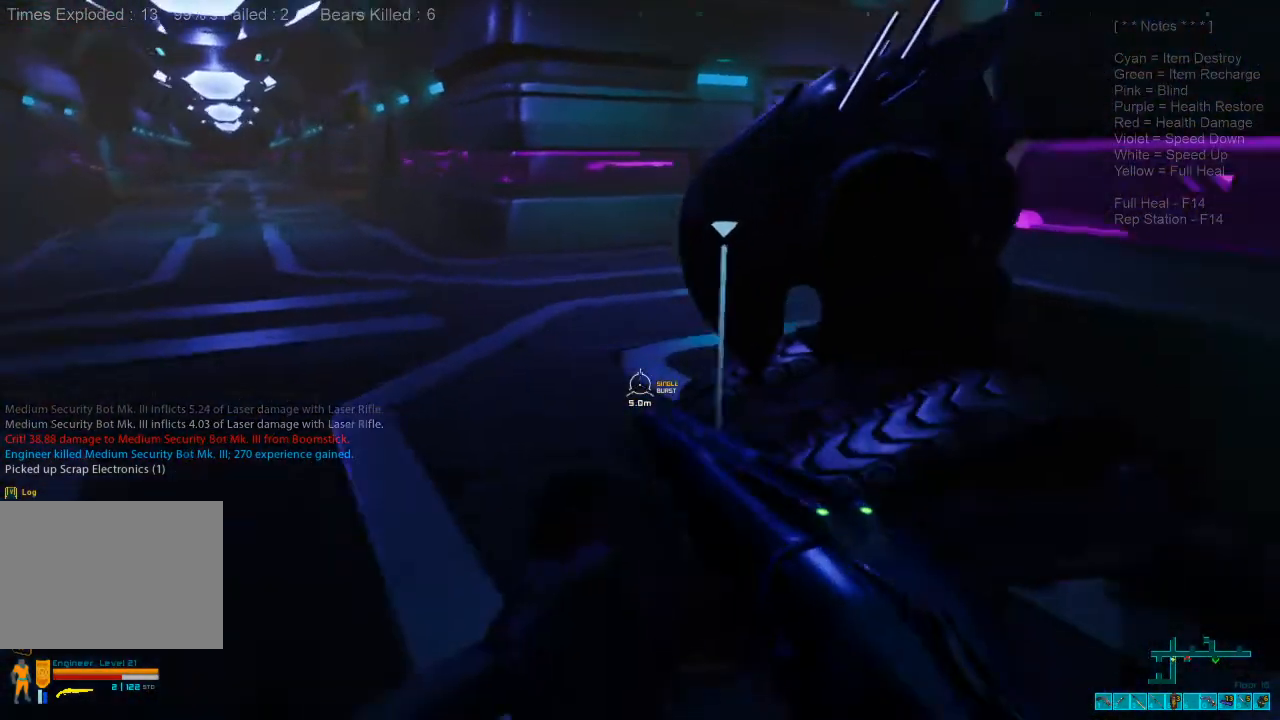
{"keys": ["d", "s"], "mouse": [], "events": [[33, "a", "up"], [166, "ctrl", "up"], [300, "space", "down"], [433, "d", "down"], [466, "space", "up"]]}
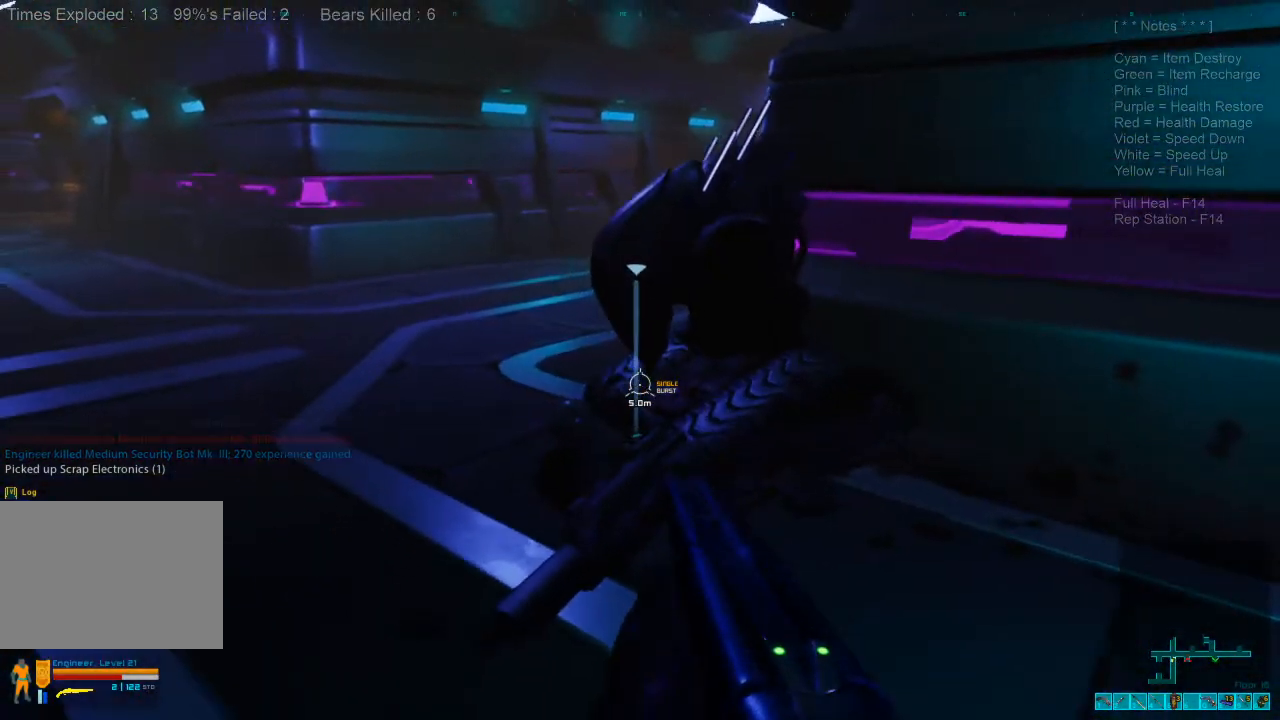
{"keys": ["tab"], "mouse": [], "events": [[66, "s", "up"], [366, "d", "up"], [400, "tab", "down"]]}
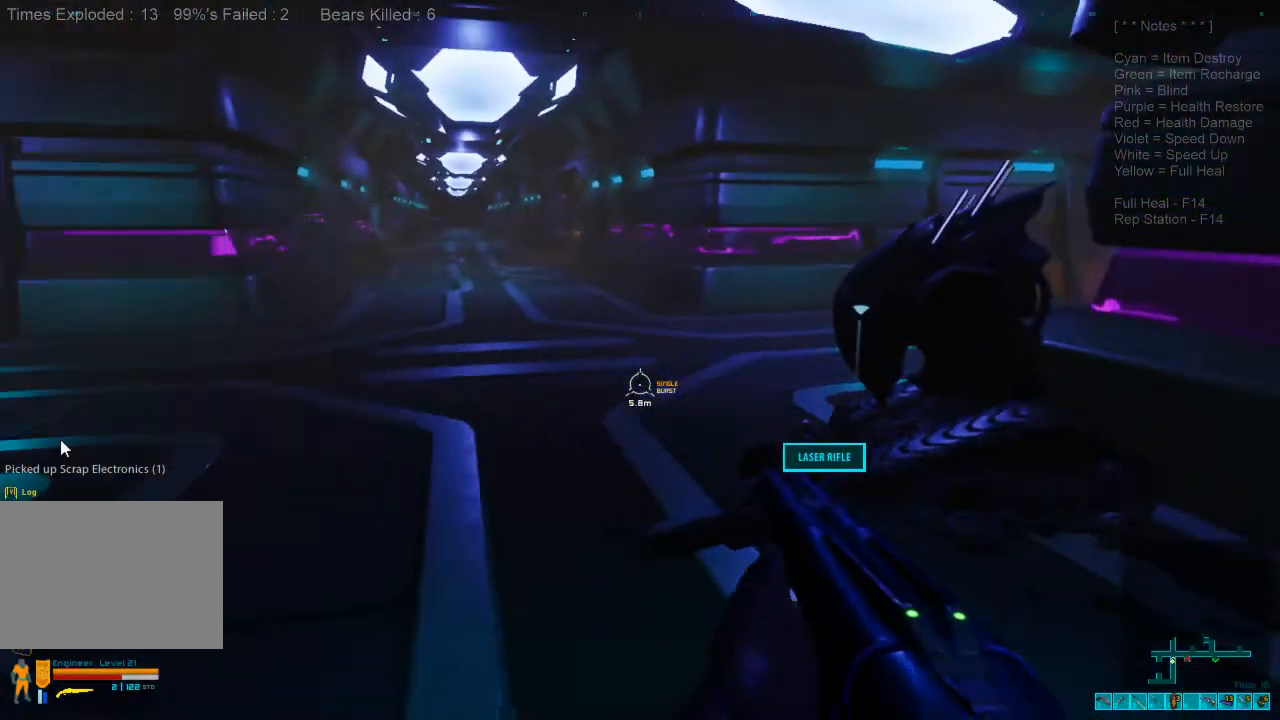
{"keys": [], "mouse": [], "events": [[66, "tab", "up"]]}
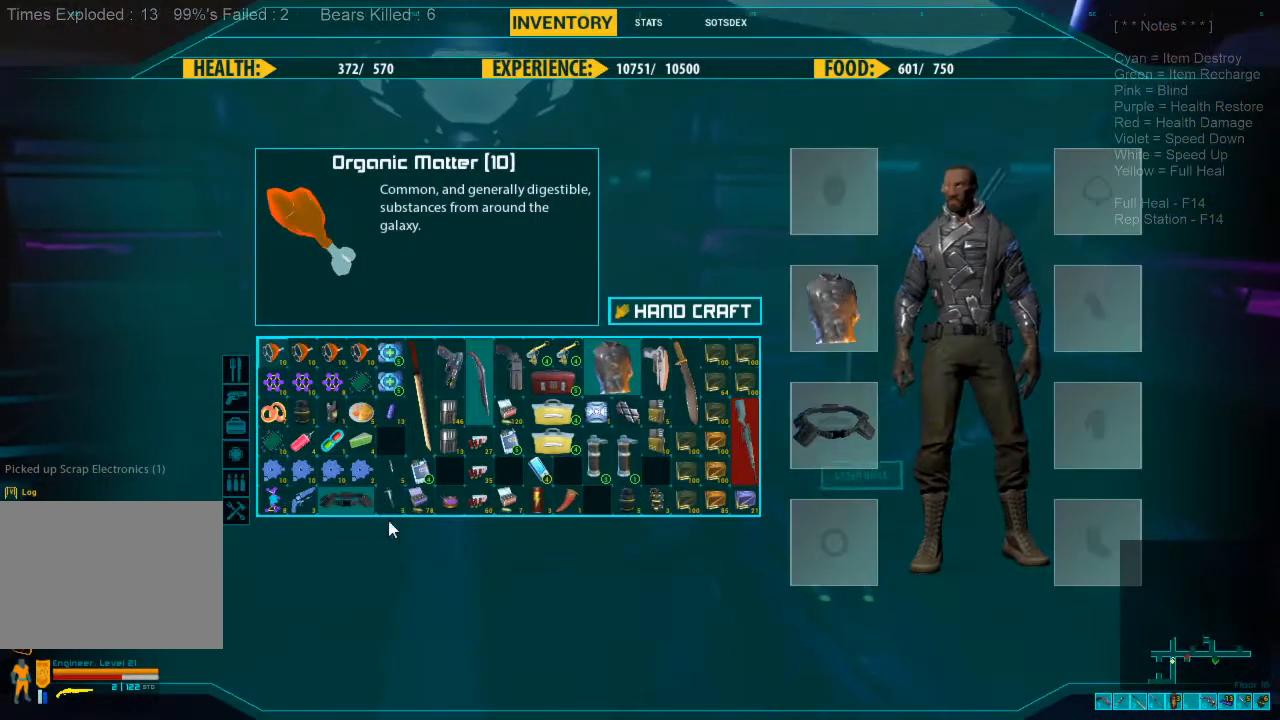
{"keys": [], "mouse": [], "events": []}
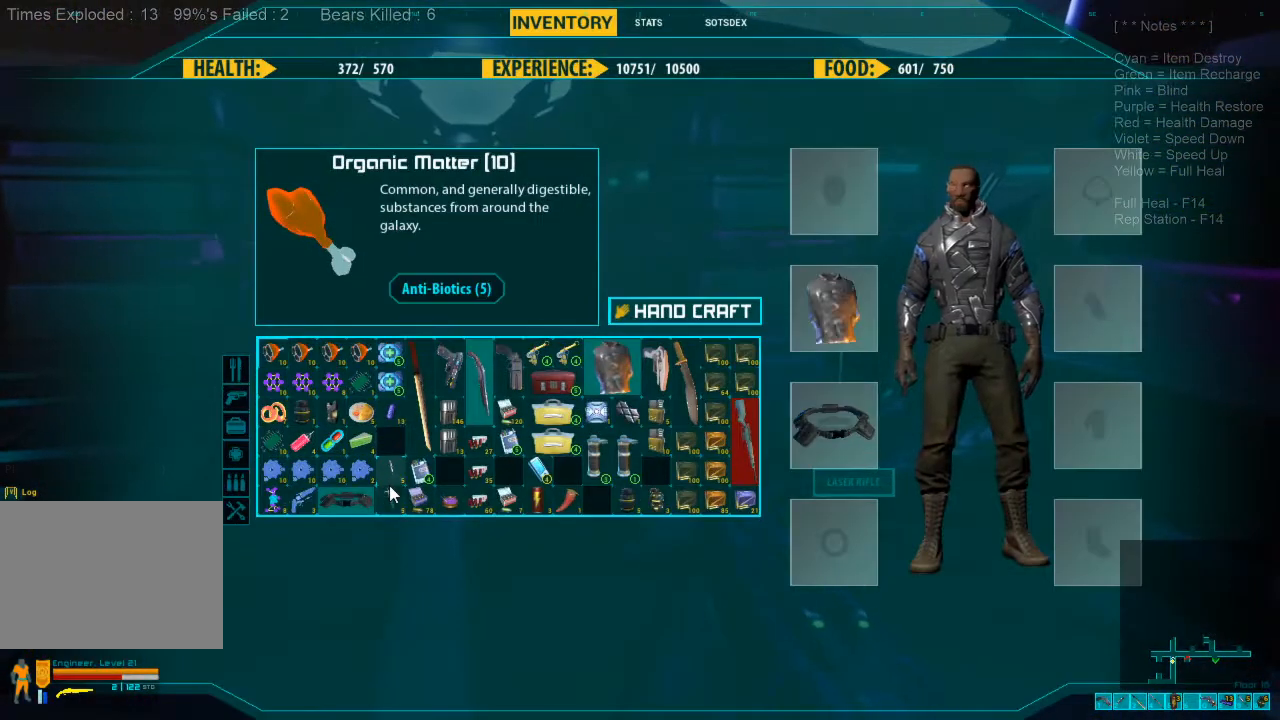
{"keys": [], "mouse": [], "events": []}
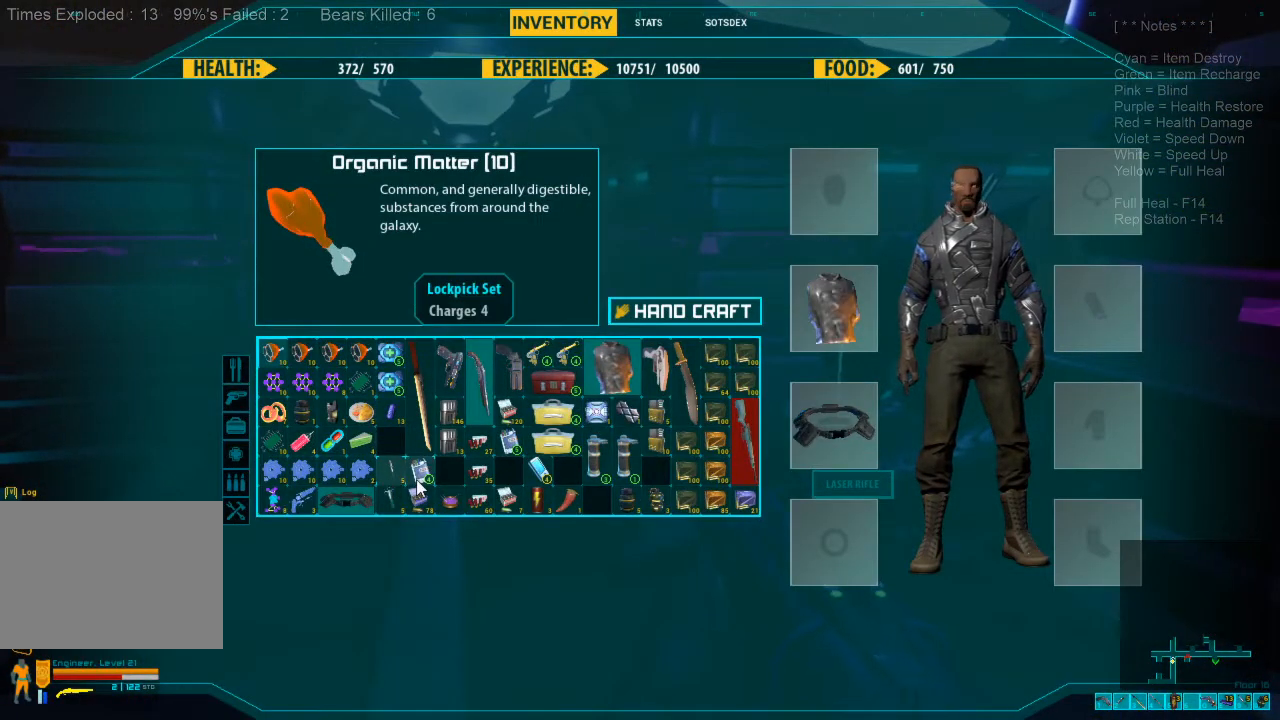
{"keys": [], "mouse": [], "events": []}
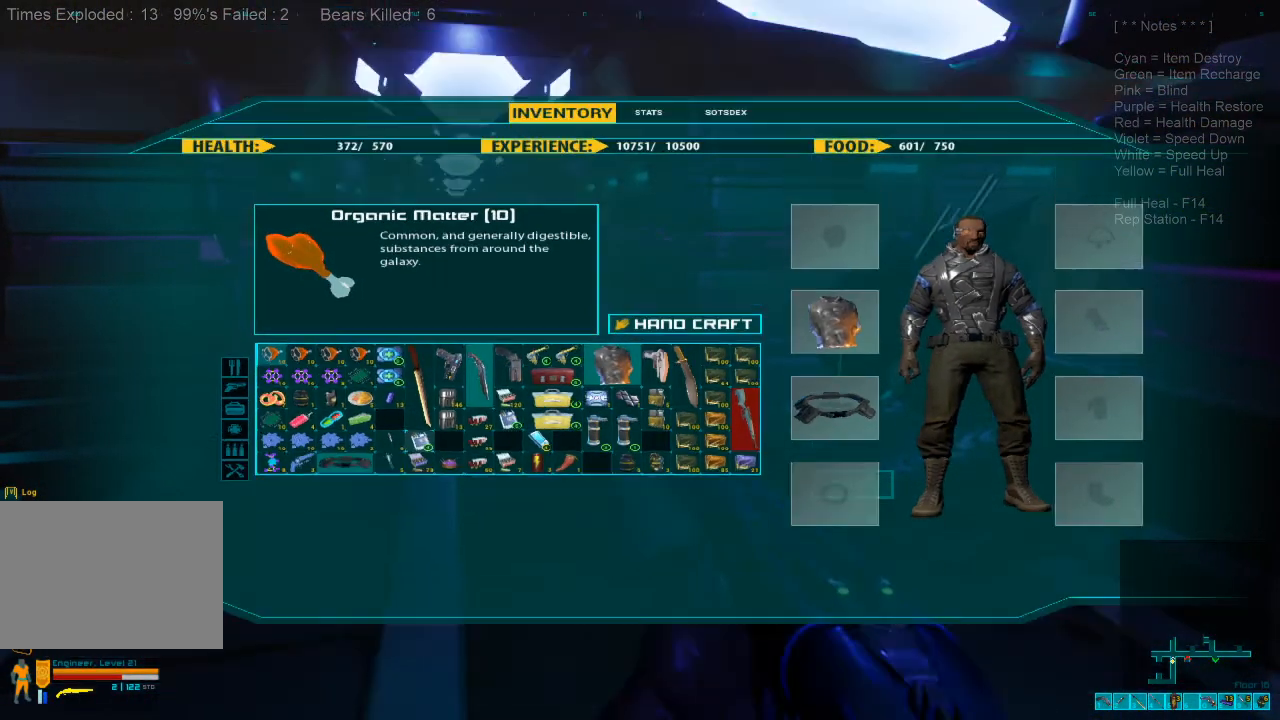
{"keys": ["w"], "mouse": [], "events": [[166, "w", "down"]]}
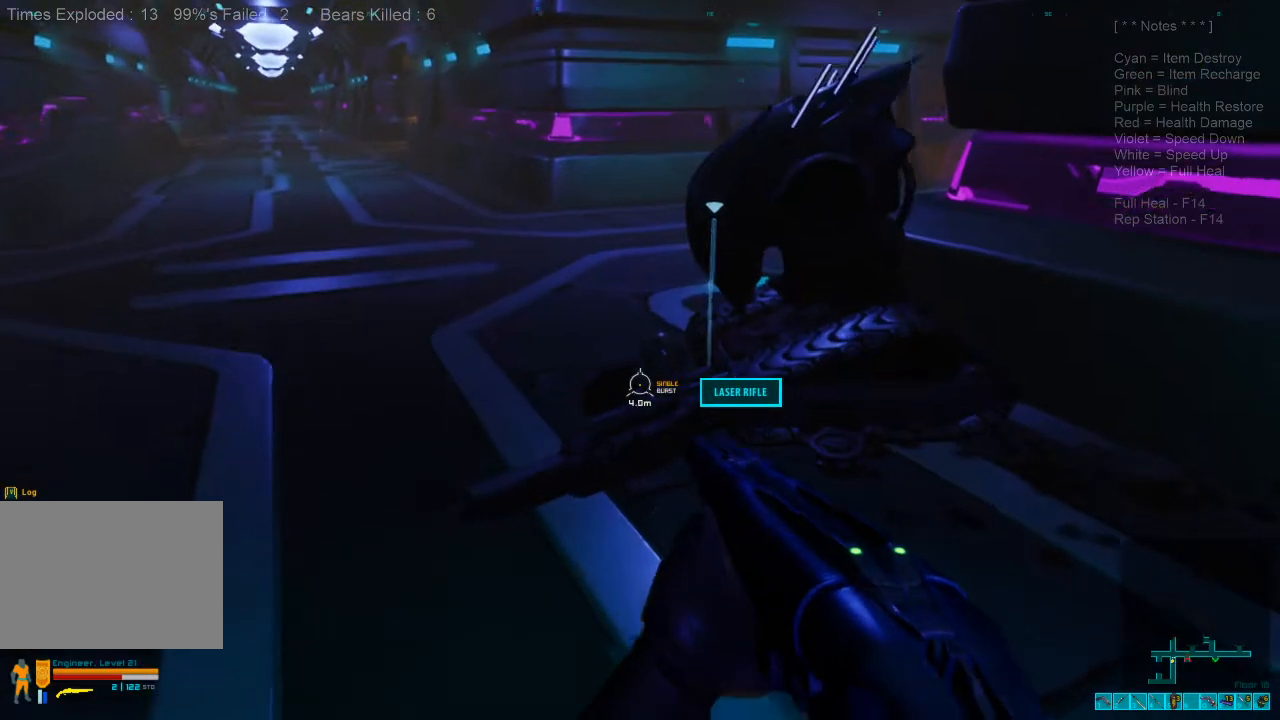
{"keys": [], "mouse": [], "events": [[33, "w", "up"]]}
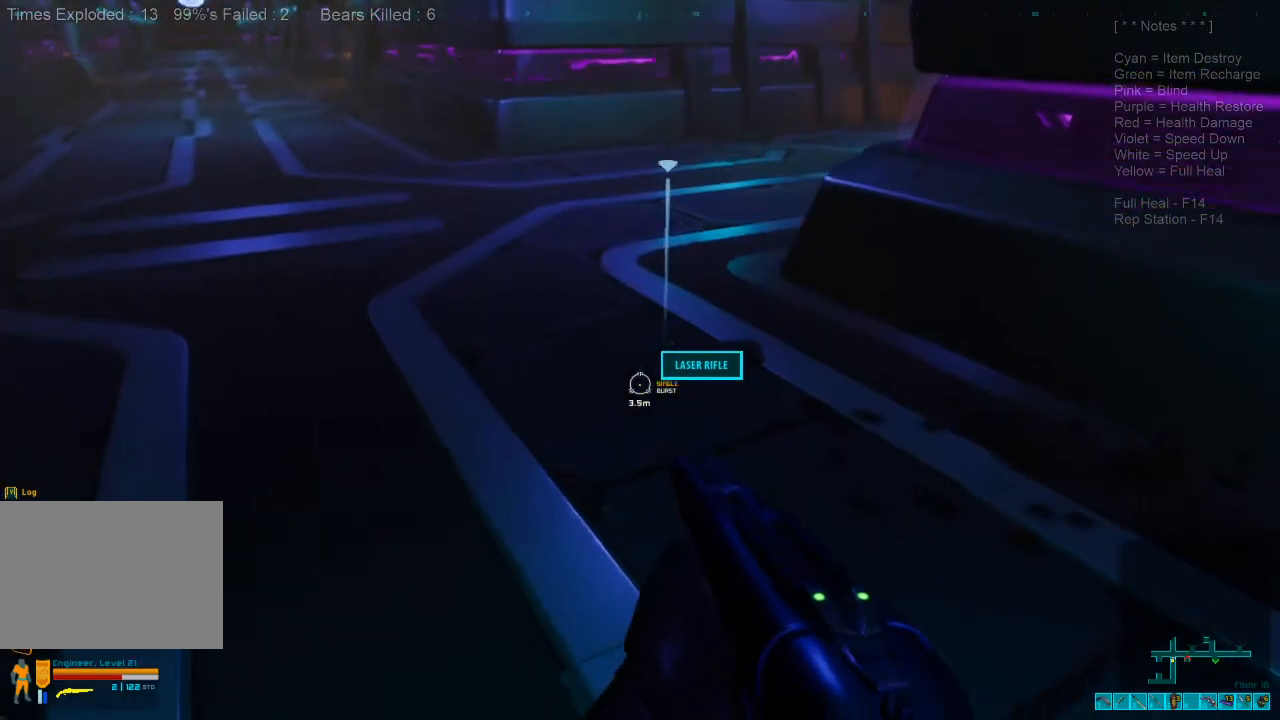
{"keys": [], "mouse": [], "events": []}